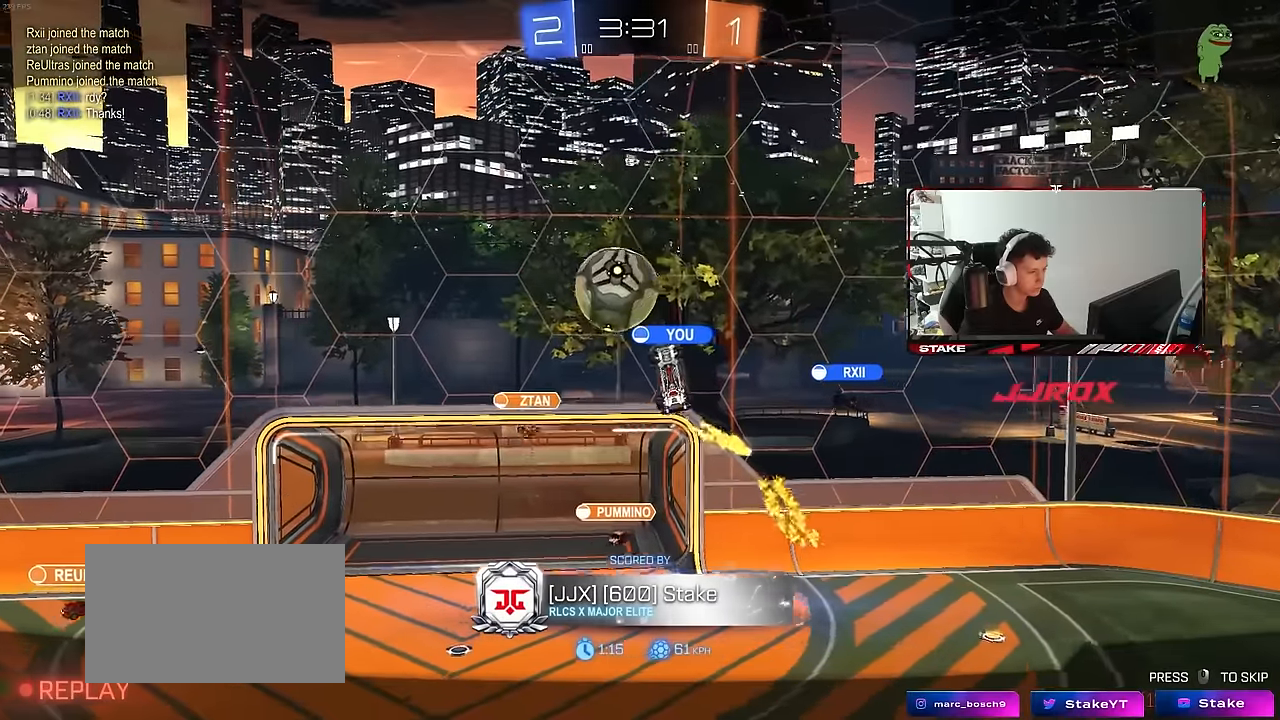
Gameplay with keyboard and mouse; each line is a JSON object with the keys and mouse buttons held at the frame after it. "events" lists presses ("down") and releases ("up") of "1", "2", "3", "4", "5", "a", "alt", "c", "caps_lock", "ctrl", "d", "e", "f", "g", "q", "r", "s", "shift", "space", "t", "tab", "v", "w", "x", "z", "mouse_left", "mouse_wheel" and "mouse_right" between this image and that frame as [ms after this image, input, new state], when the widget could be followed in between. "mouse_left", "mouse_wheel", "mouse_right" = the "left", "wheel", "right" buttons of the "mouse" list. No other keys are recorded. "wheel" means that the mouse wheel is clicked or scrolled. "mouse_move" is the direction in which the mouse moves at that frame (one of eight, or "still"), when it could be read.
{"keys": [], "mouse": [], "mouse_move": "still", "events": []}
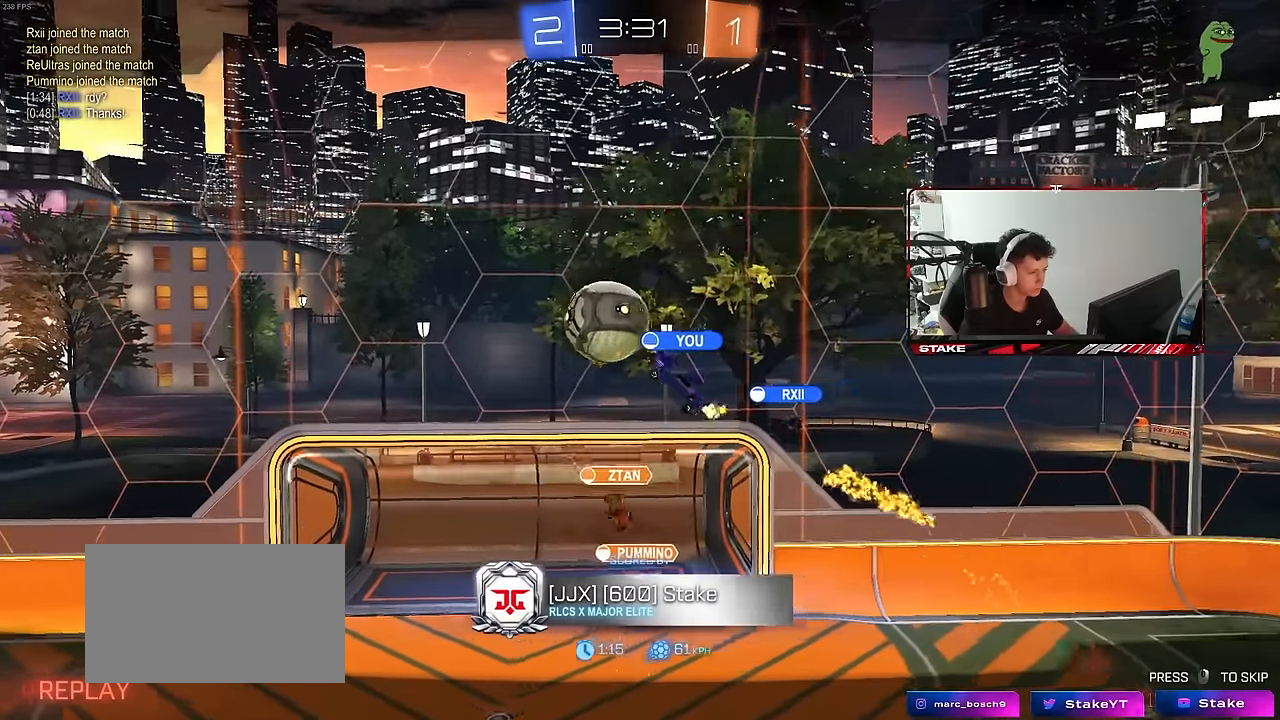
{"keys": [], "mouse": [], "mouse_move": "still", "events": []}
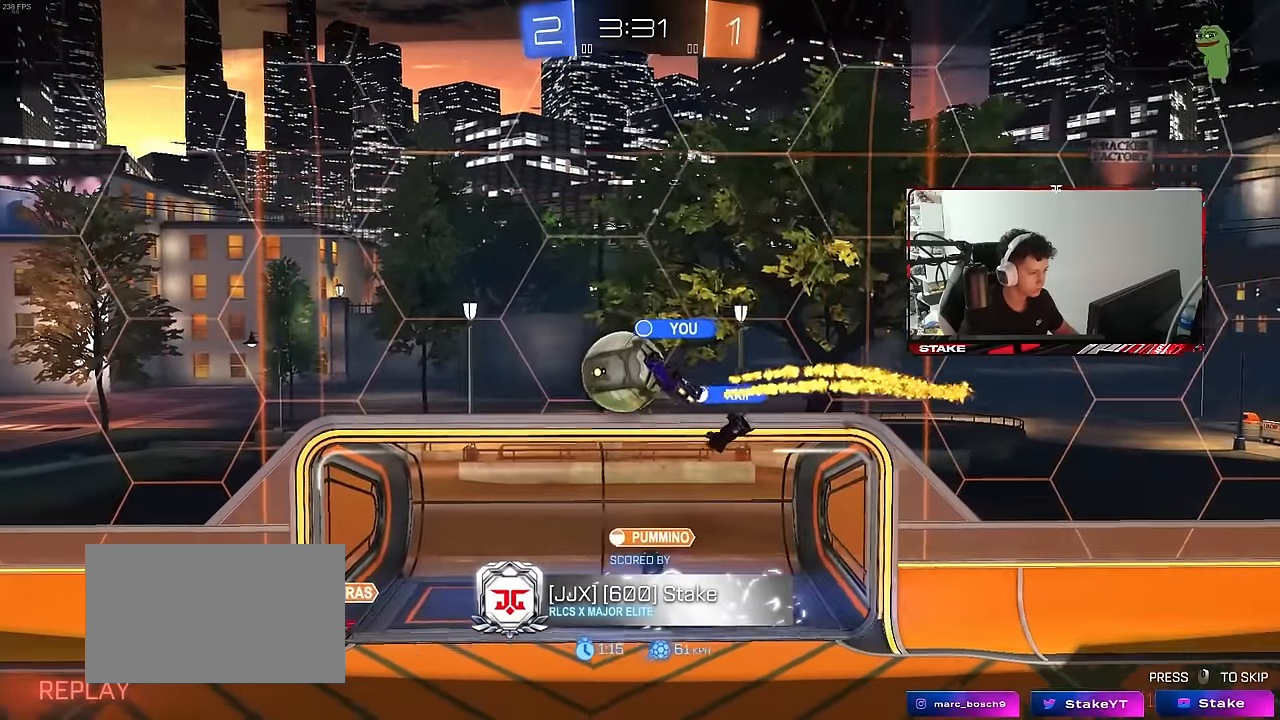
{"keys": [], "mouse": [], "mouse_move": "still", "events": []}
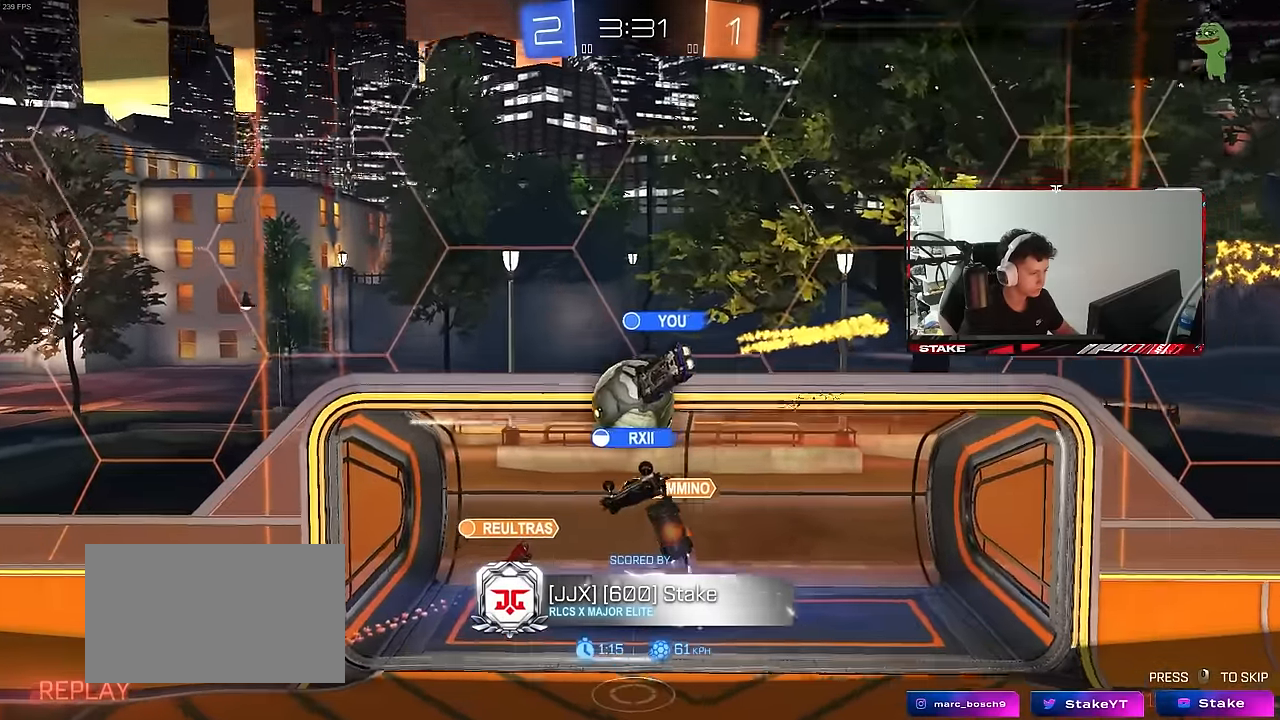
{"keys": [], "mouse": [], "mouse_move": "still", "events": []}
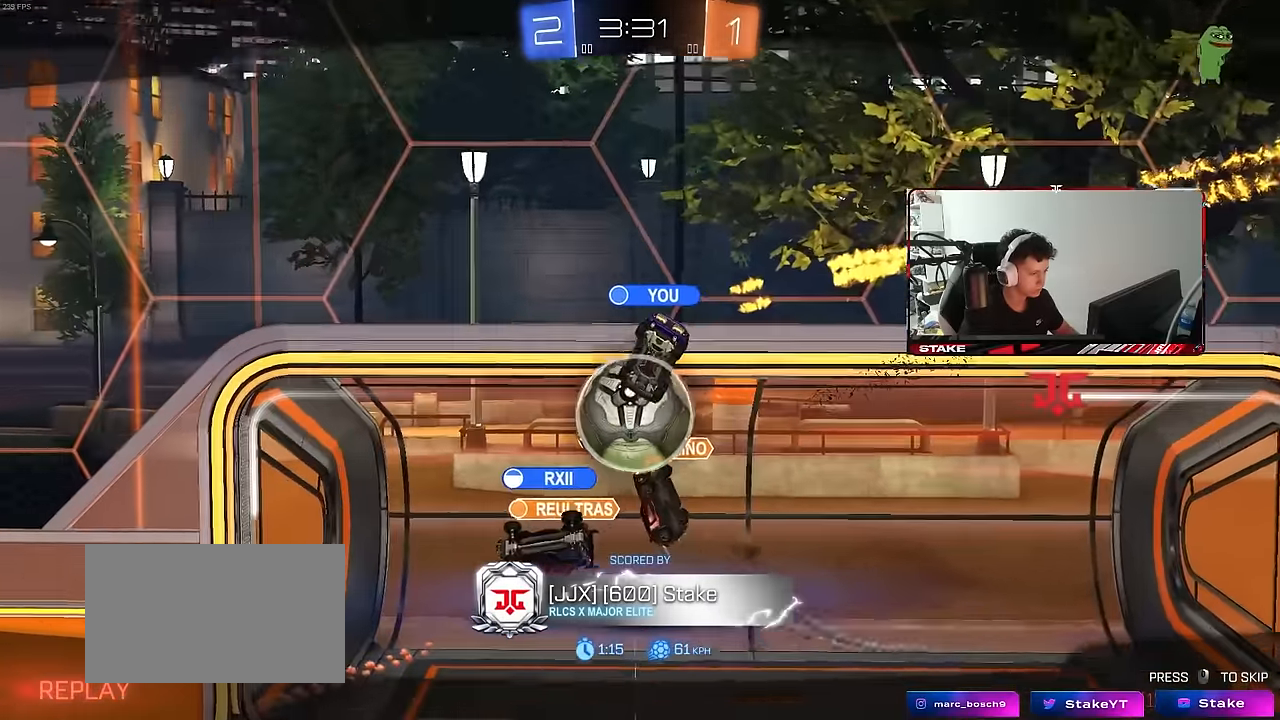
{"keys": [], "mouse": ["right"], "mouse_move": "still", "events": [[467, "mouse_right", "down"]]}
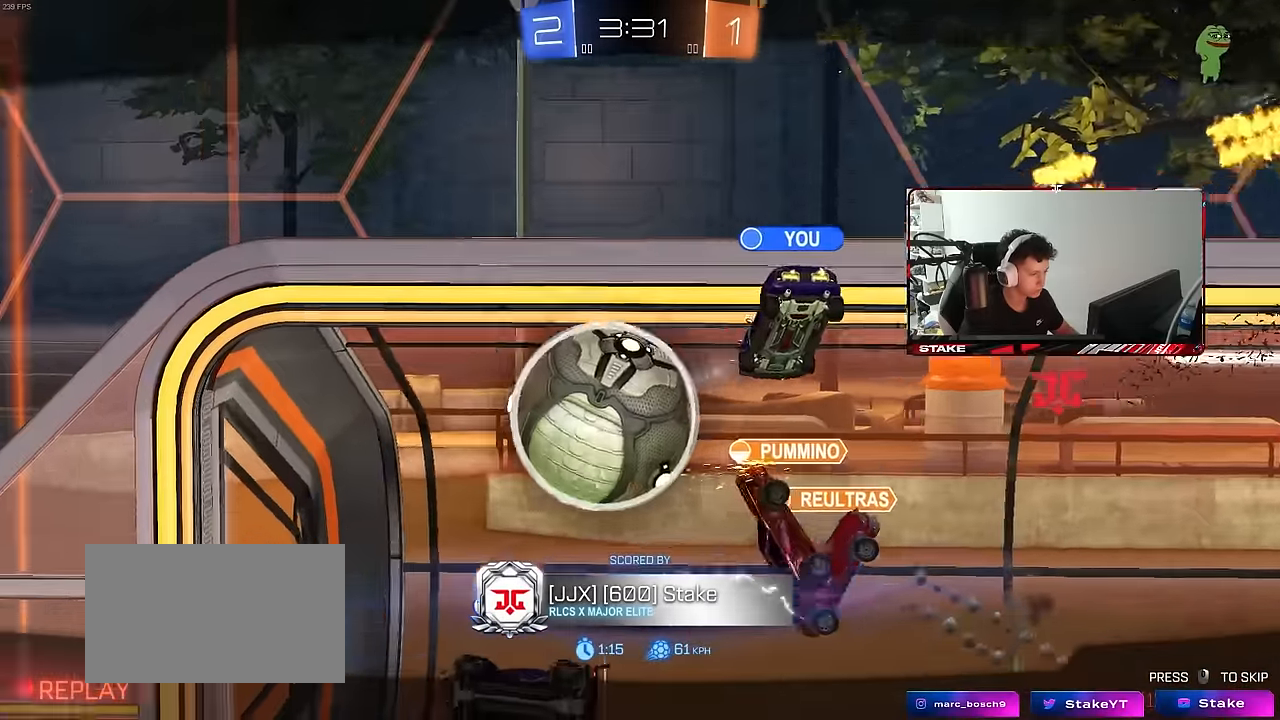
{"keys": ["tab"], "mouse": [], "mouse_move": "still", "events": [[100, "mouse_right", "up"], [150, "mouse_right", "down"], [200, "tab", "down"], [333, "mouse_right", "up"]]}
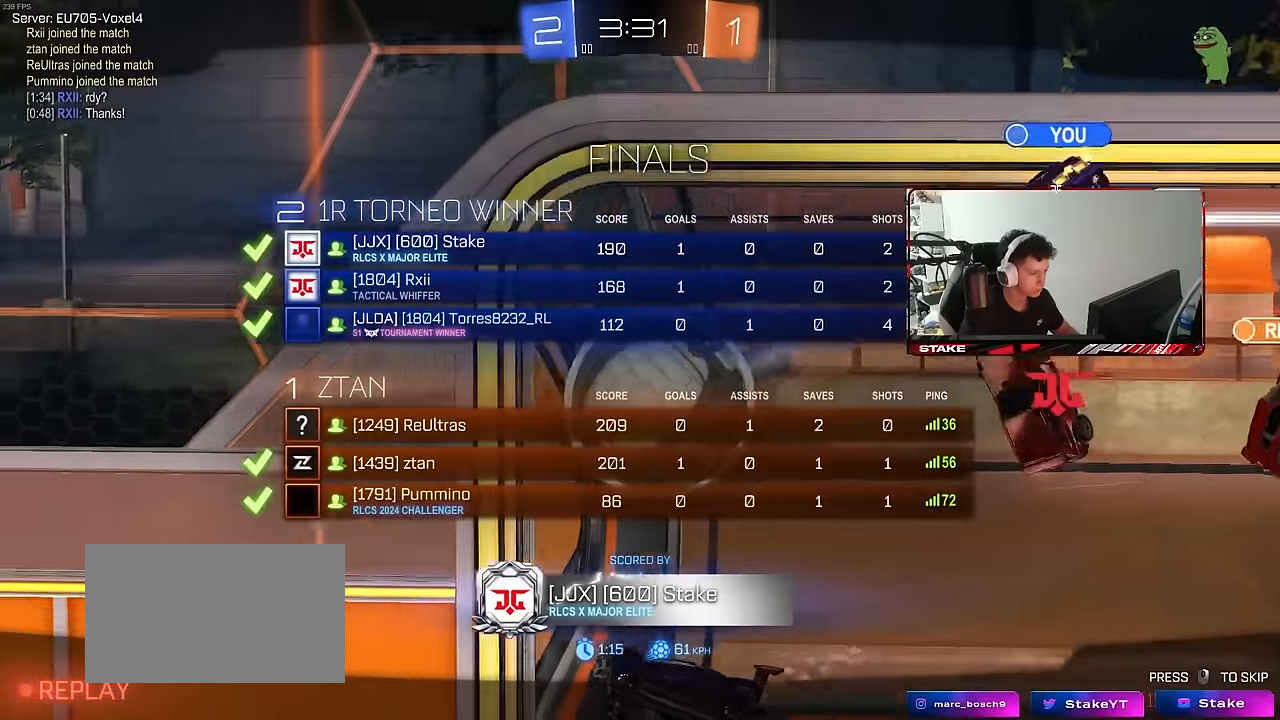
{"keys": [], "mouse": [], "mouse_move": "still", "events": [[167, "tab", "up"]]}
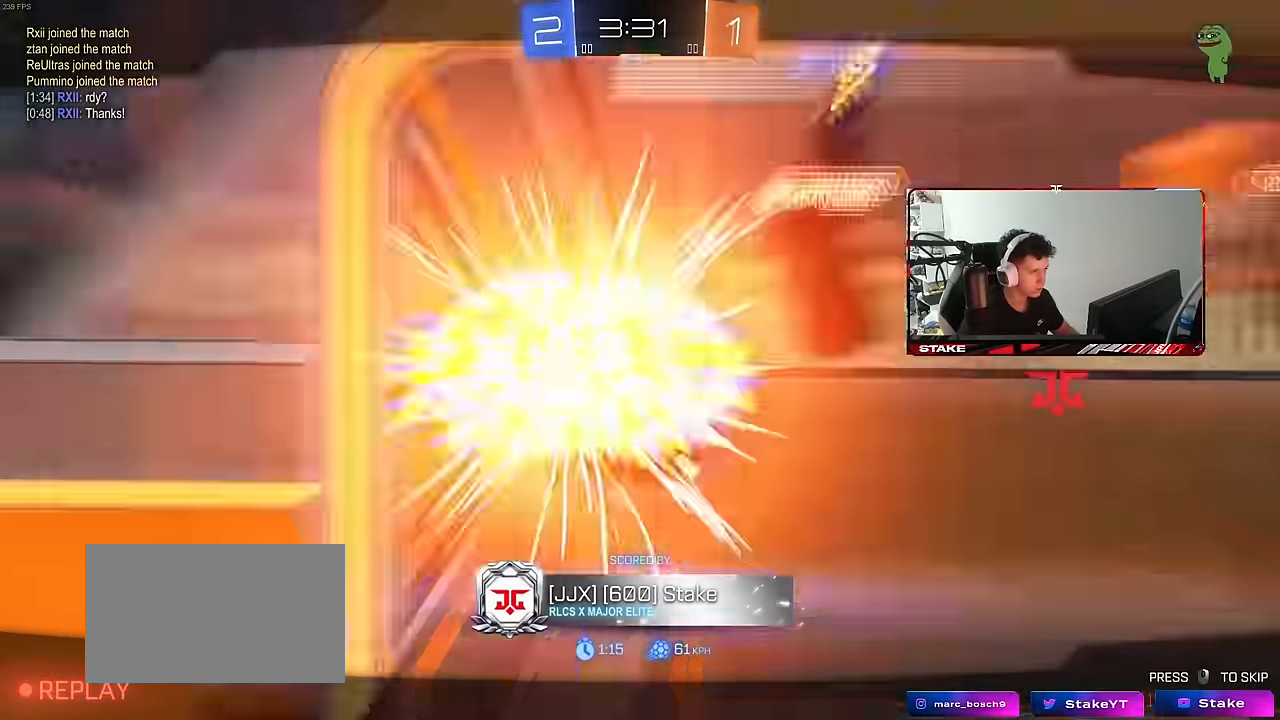
{"keys": [], "mouse": [], "mouse_move": "still", "events": []}
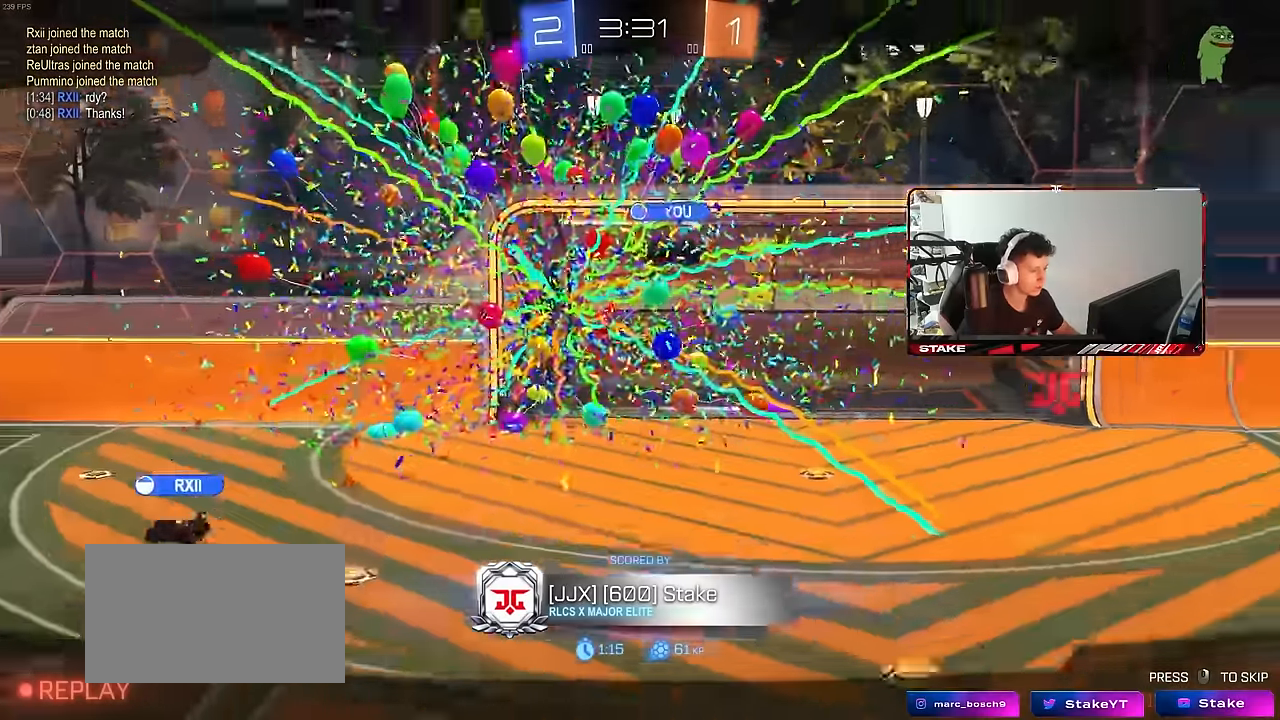
{"keys": [], "mouse": [], "mouse_move": "still", "events": []}
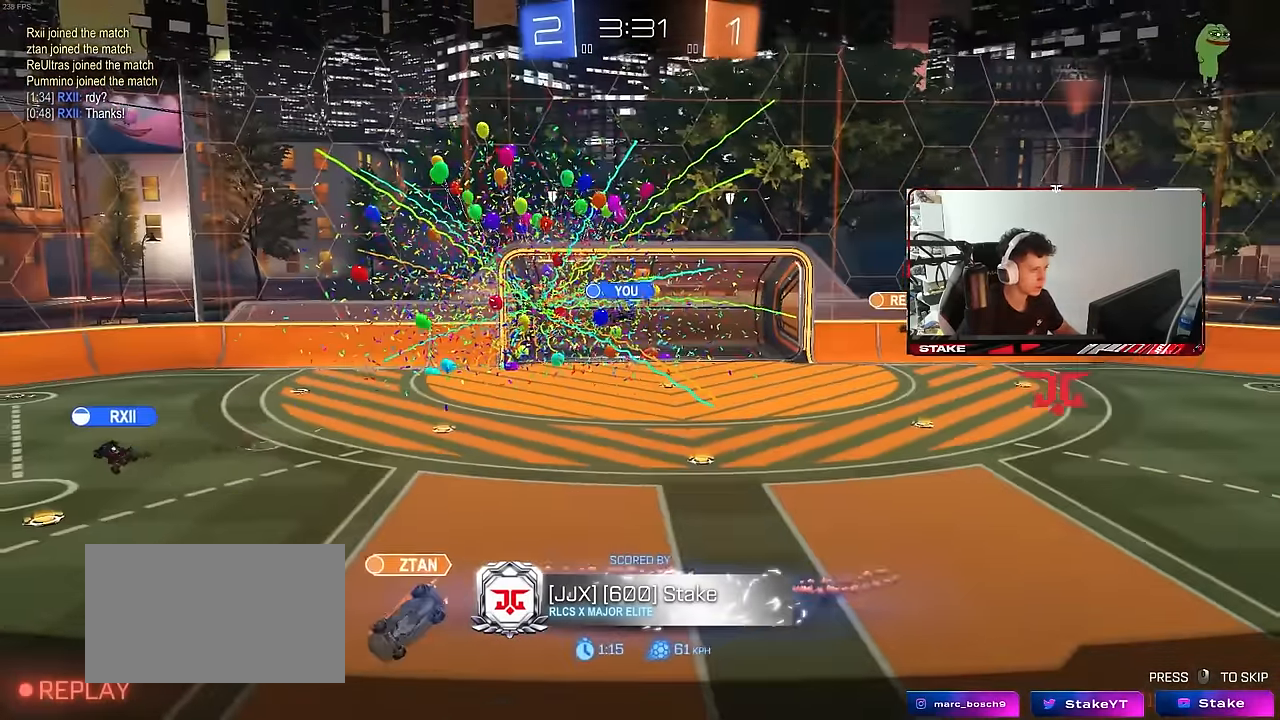
{"keys": [], "mouse": [], "mouse_move": "still", "events": []}
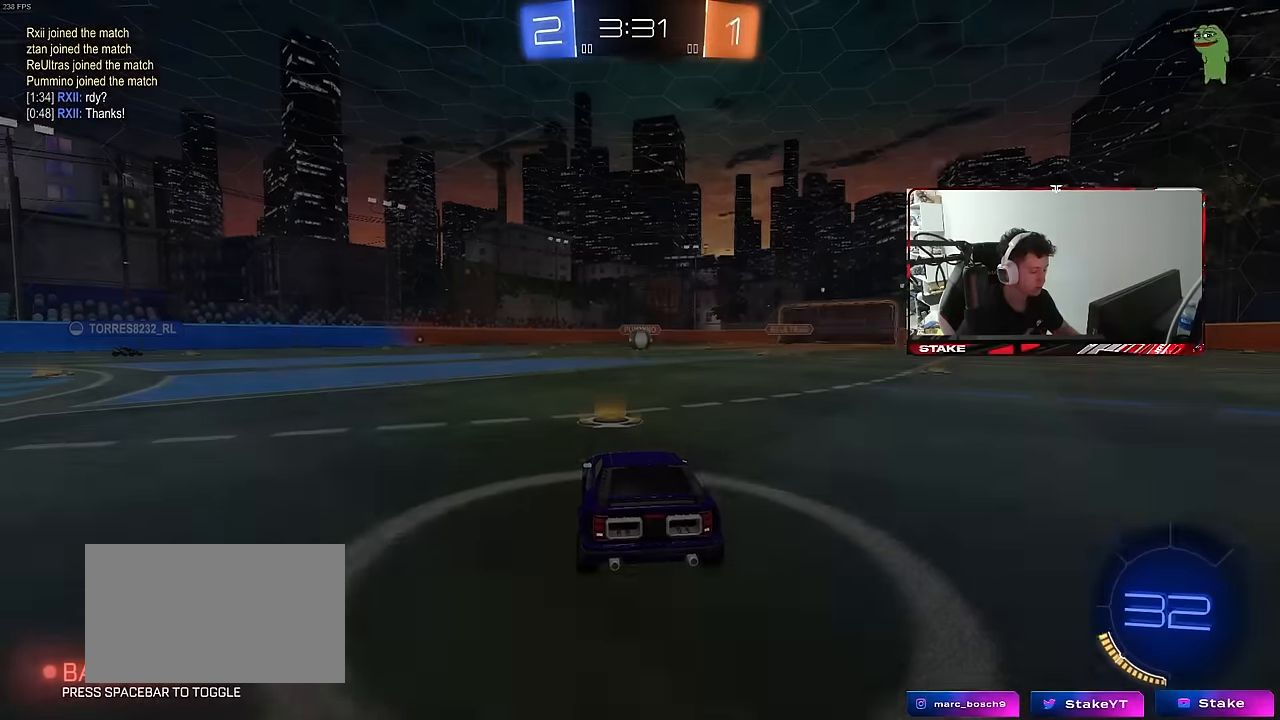
{"keys": ["tab"], "mouse": [], "mouse_move": "still", "events": [[233, "tab", "down"]]}
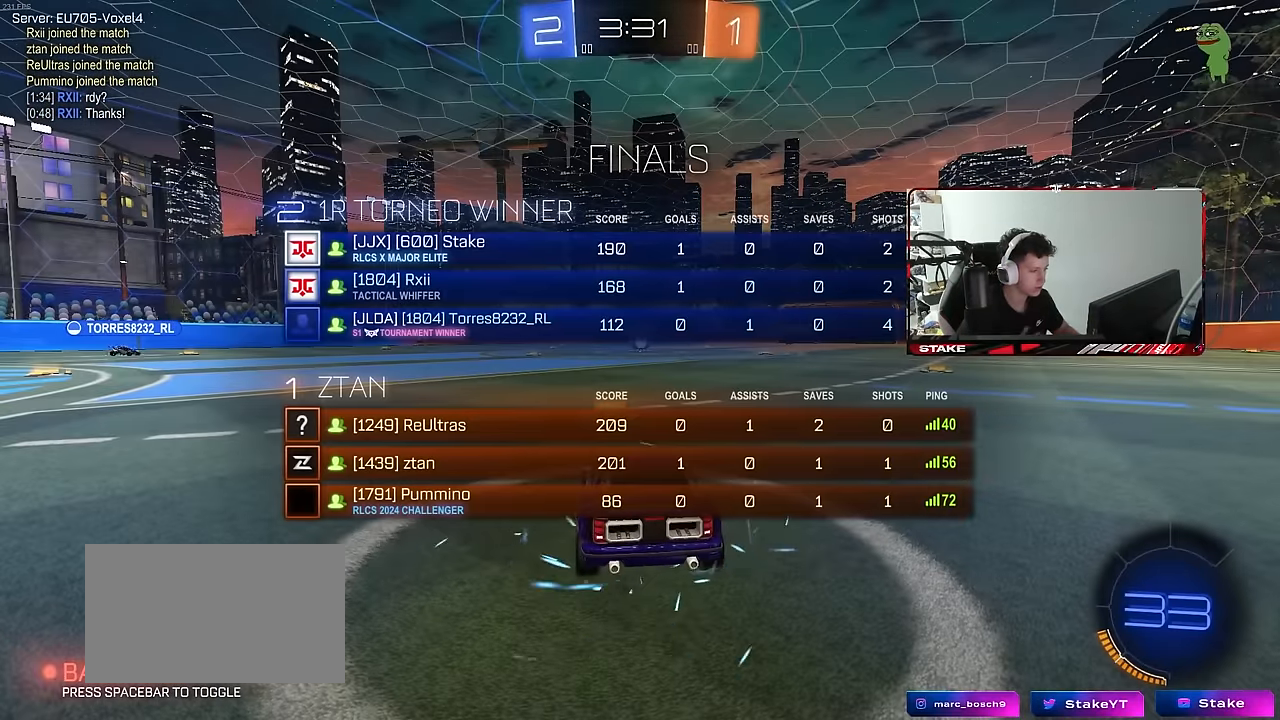
{"keys": [], "mouse": [], "mouse_move": "still", "events": [[333, "tab", "up"]]}
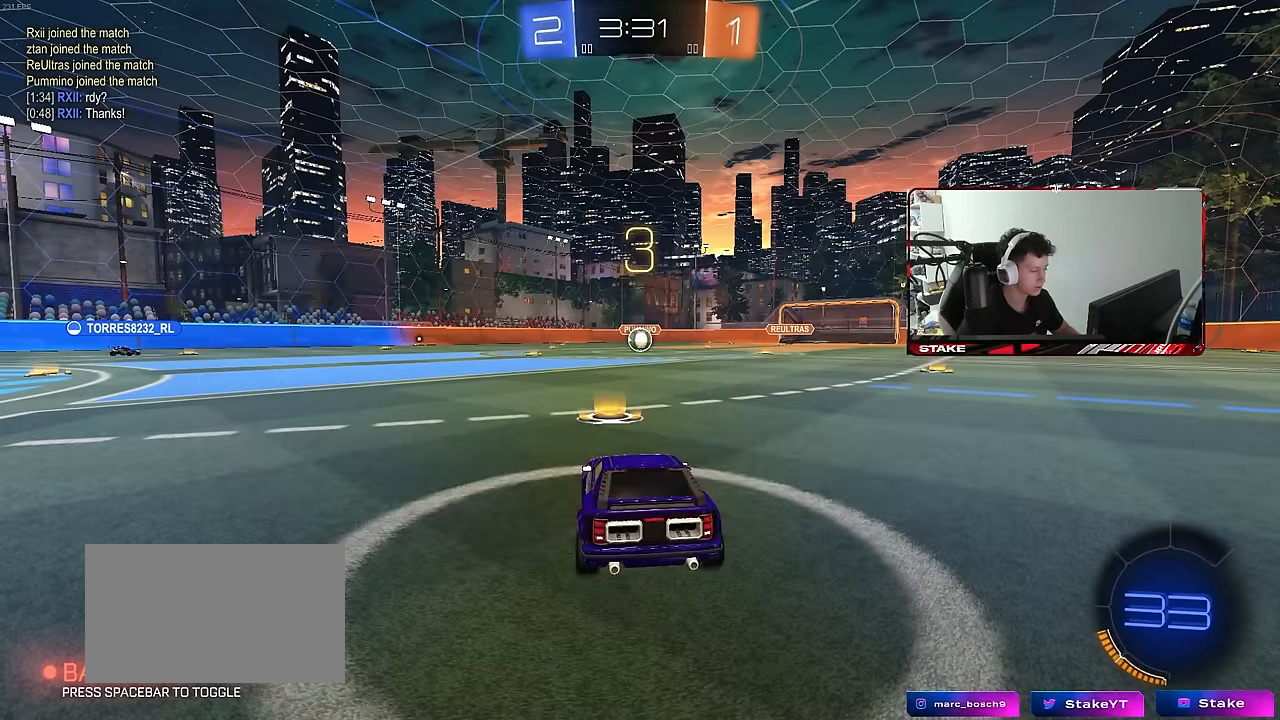
{"keys": [], "mouse": [], "mouse_move": "still", "events": []}
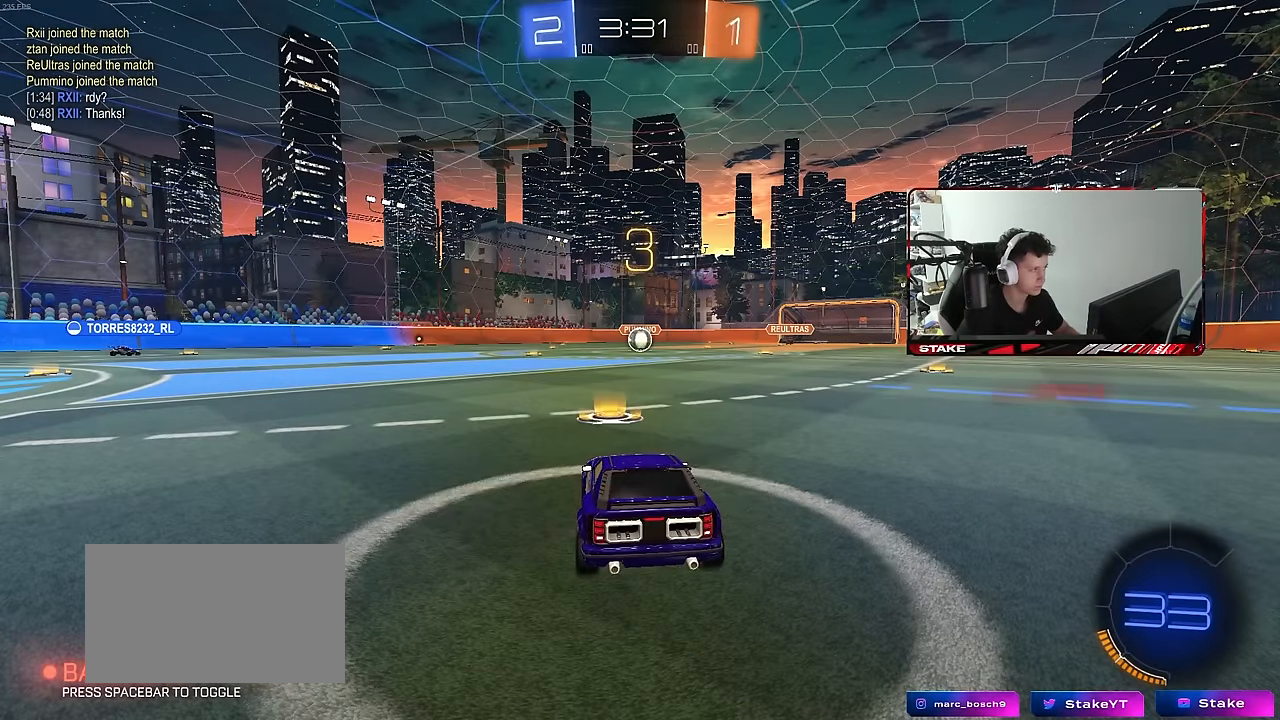
{"keys": [], "mouse": [], "mouse_move": "still", "events": []}
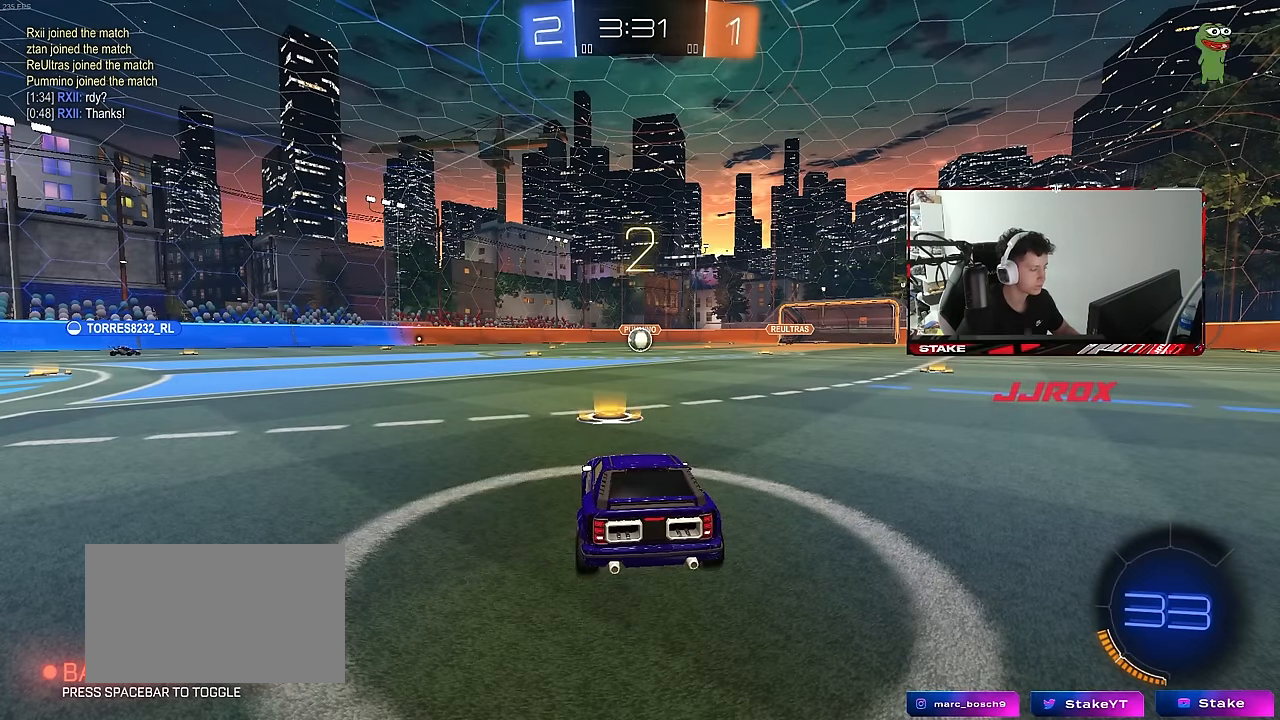
{"keys": [], "mouse": [], "mouse_move": "still", "events": []}
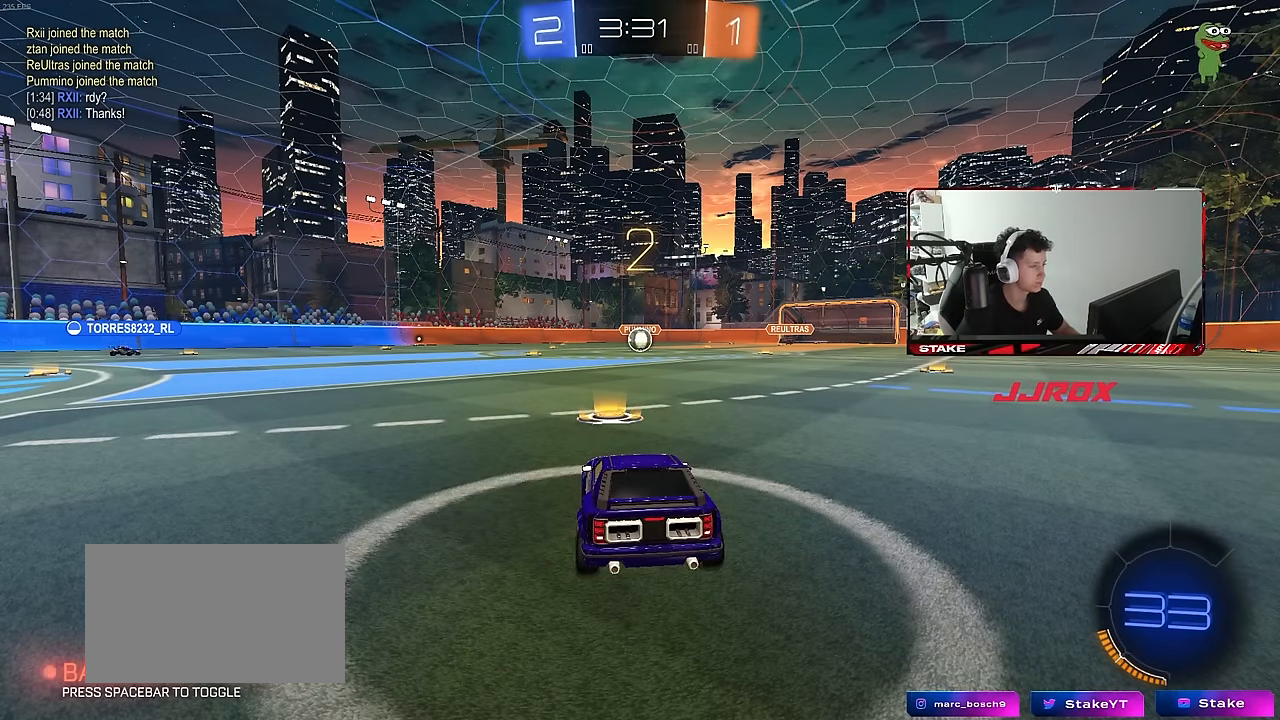
{"keys": ["tab"], "mouse": [], "mouse_move": "still", "events": [[266, "tab", "down"]]}
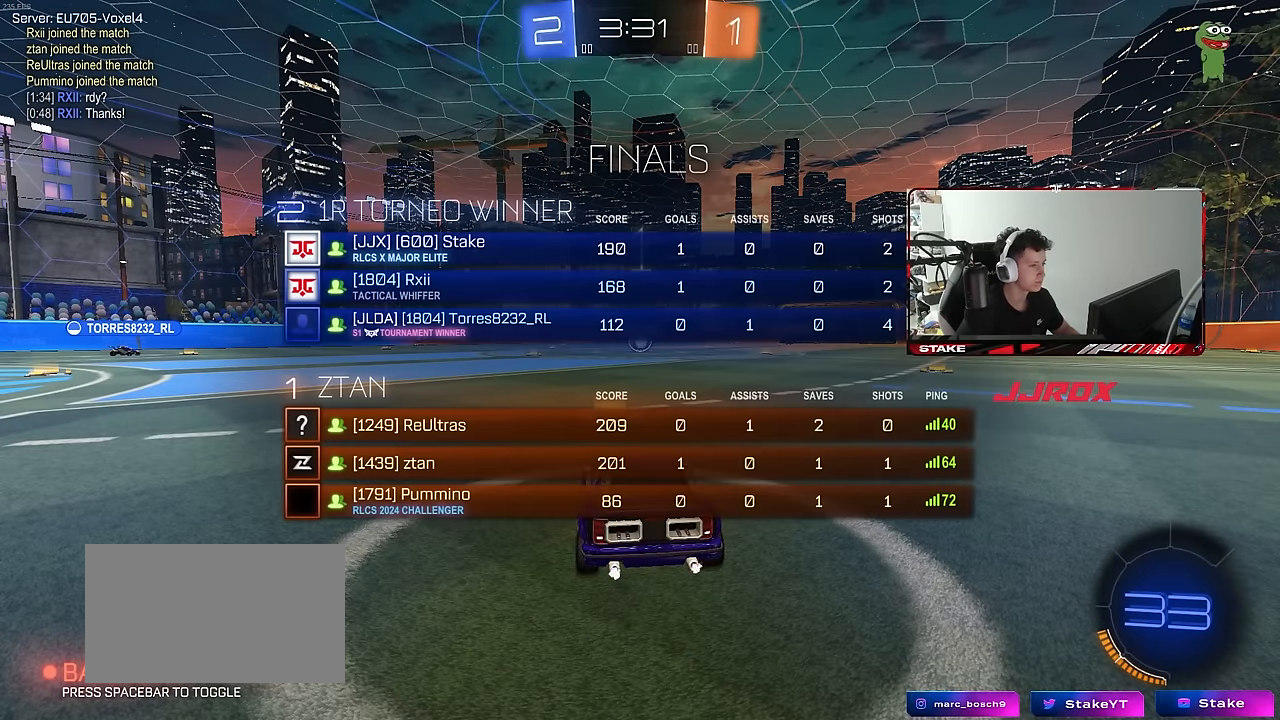
{"keys": ["s"], "mouse": [], "mouse_move": "still", "events": [[33, "s", "down"], [316, "tab", "up"]]}
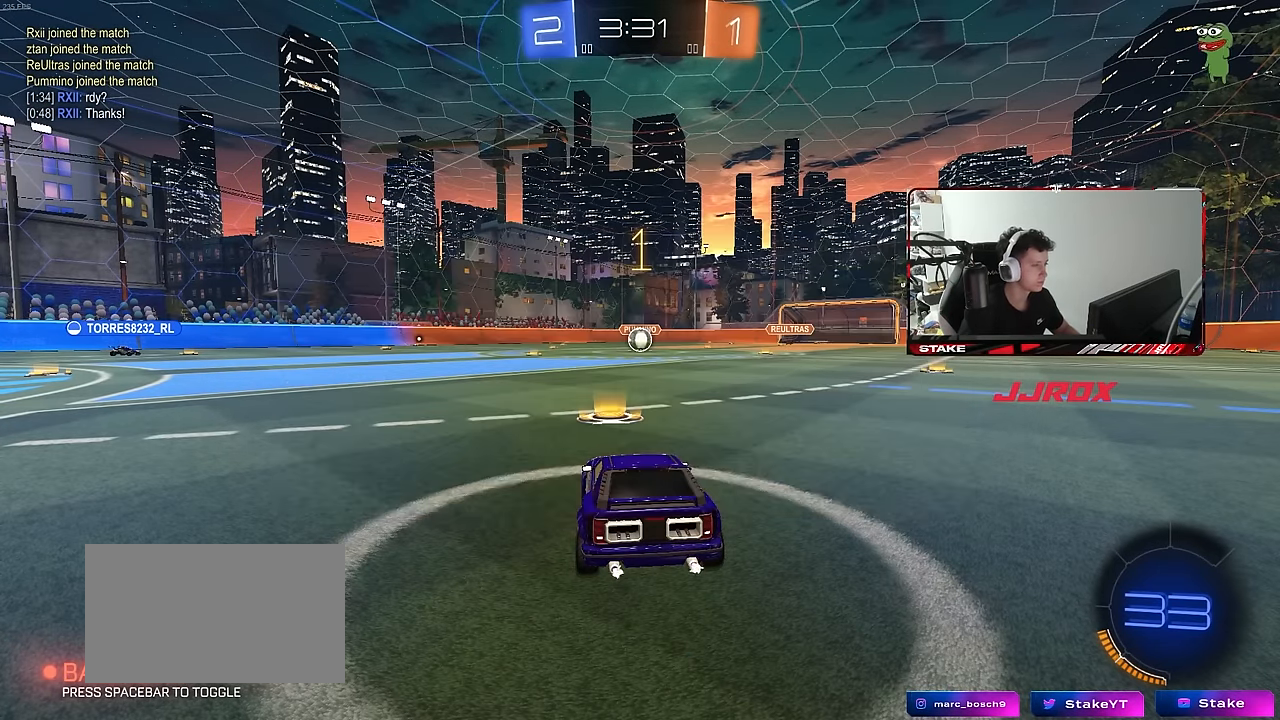
{"keys": ["s"], "mouse": [], "mouse_move": "right", "events": [[283, "a", "down"], [483, "a", "up"]]}
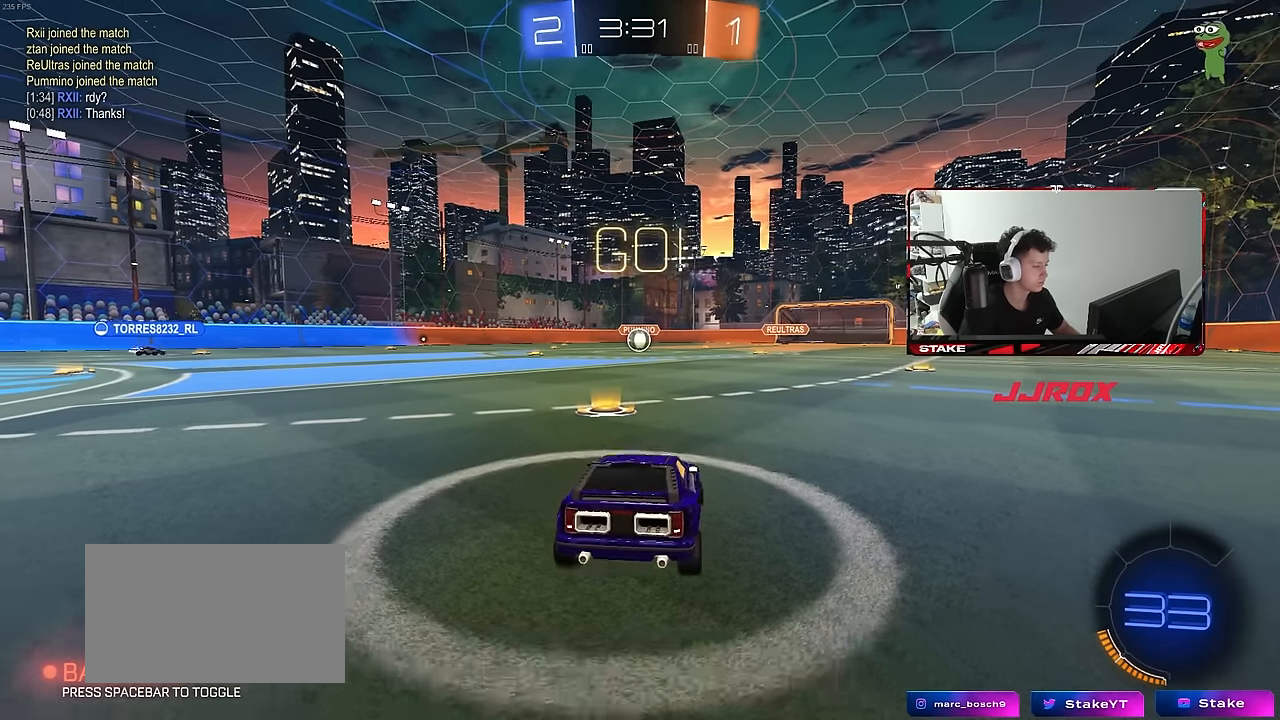
{"keys": ["d", "shift"], "mouse": ["left"], "mouse_move": "still", "events": [[66, "mouse_right", "down"], [166, "mouse_right", "up"], [216, "mouse_right", "down"], [400, "mouse_right", "up"], [400, "s", "up"], [450, "shift", "down"], [500, "d", "down"], [500, "mouse_left", "down"]]}
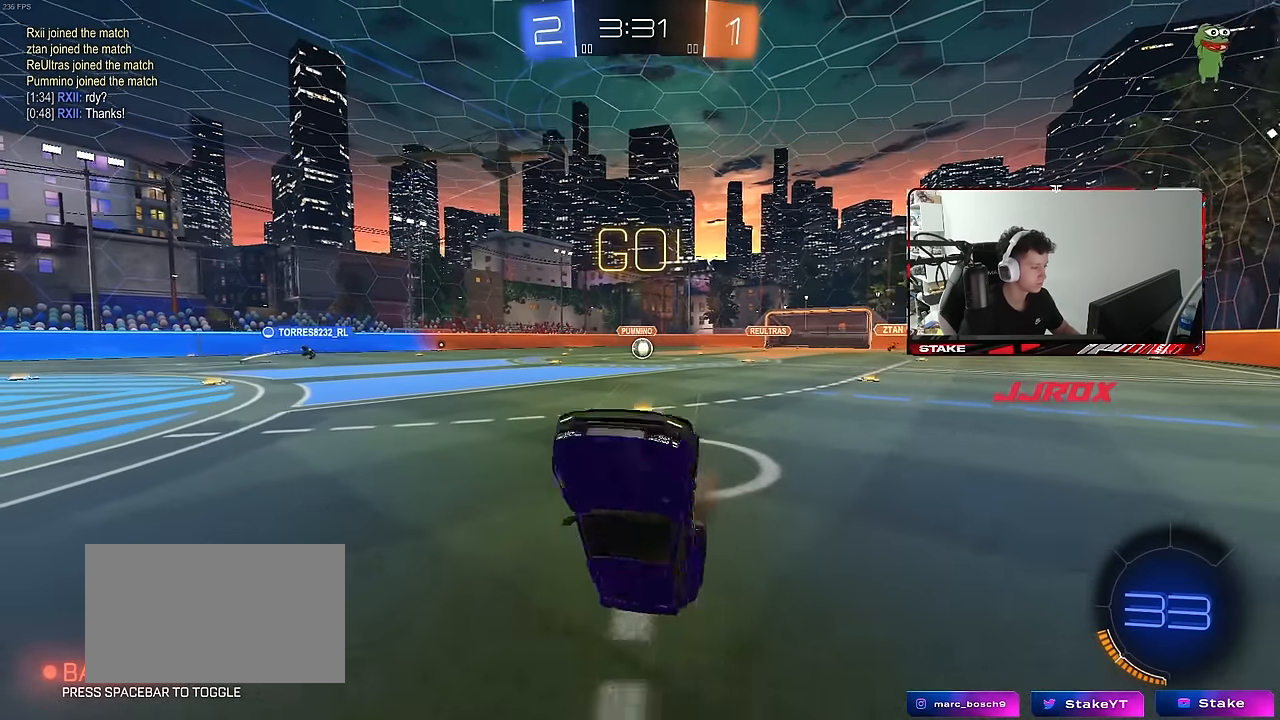
{"keys": ["d", "w"], "mouse": ["left"], "mouse_move": "still", "events": [[50, "w", "down"], [500, "shift", "up"]]}
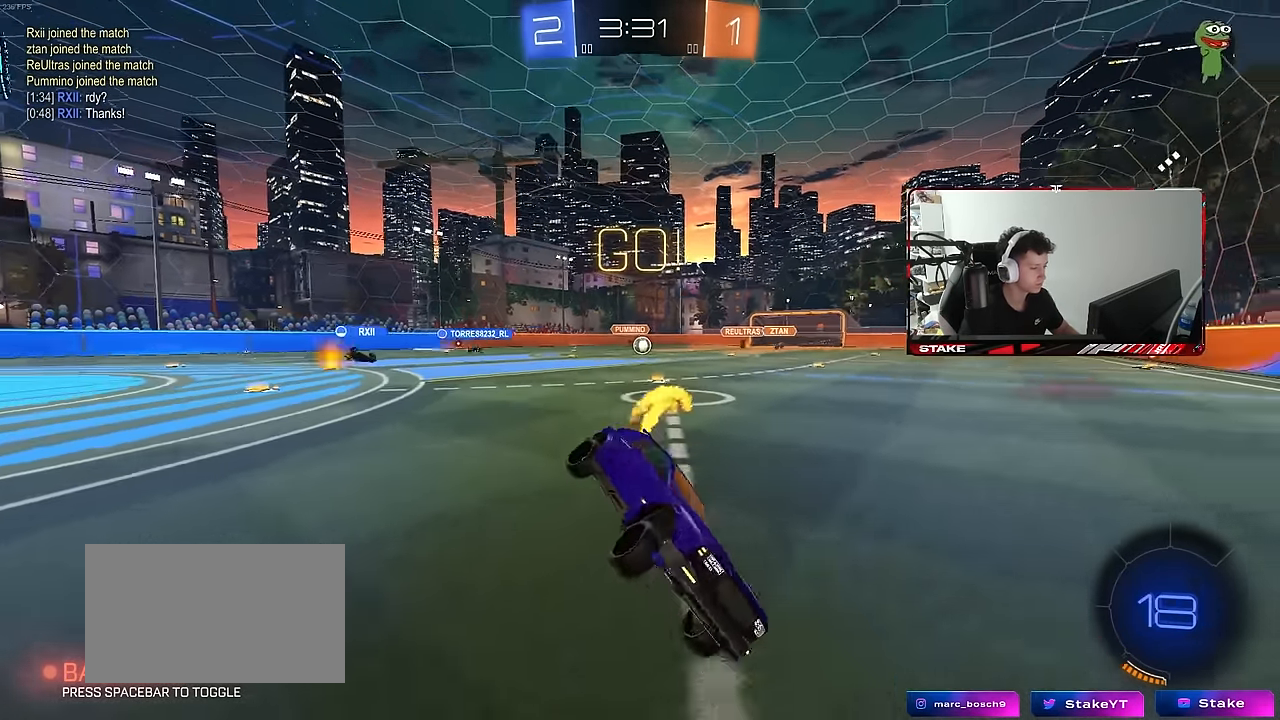
{"keys": ["a", "w"], "mouse": [], "mouse_move": "still", "events": [[100, "d", "up"], [200, "a", "down"], [250, "mouse_left", "up"], [283, "shift", "down"], [383, "shift", "up"]]}
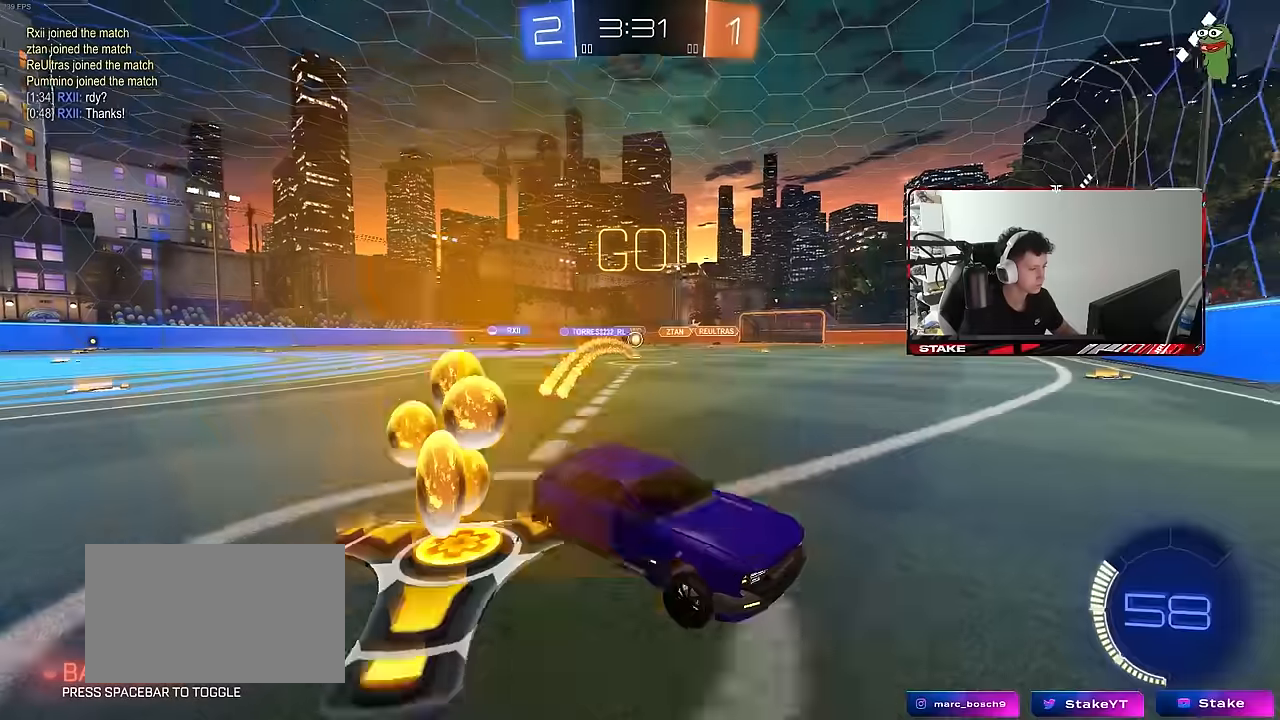
{"keys": ["a", "w"], "mouse": [], "mouse_move": "still", "events": [[250, "shift", "down"], [400, "shift", "up"]]}
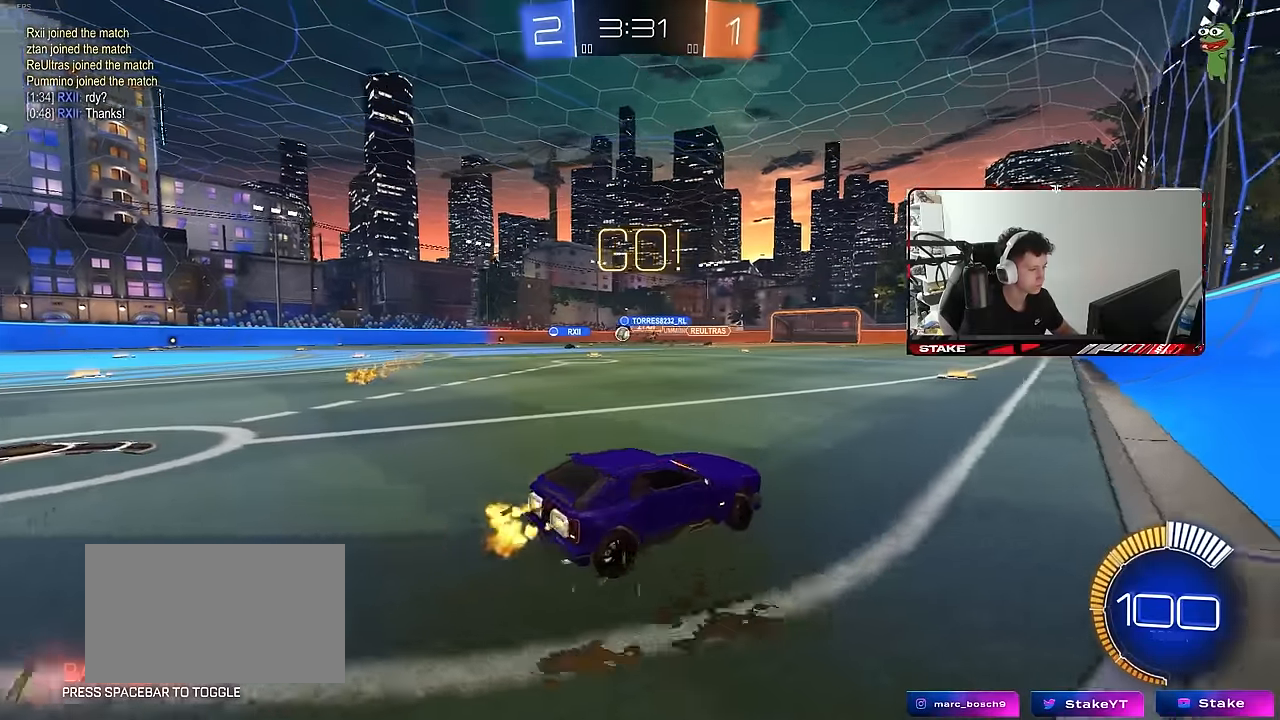
{"keys": ["a", "shift", "w"], "mouse": ["left", "right"], "mouse_move": "still", "events": [[366, "a", "up"], [366, "mouse_left", "down"], [416, "mouse_right", "down"], [466, "mouse_right", "up"], [500, "a", "down"], [500, "mouse_right", "down"], [500, "shift", "down"]]}
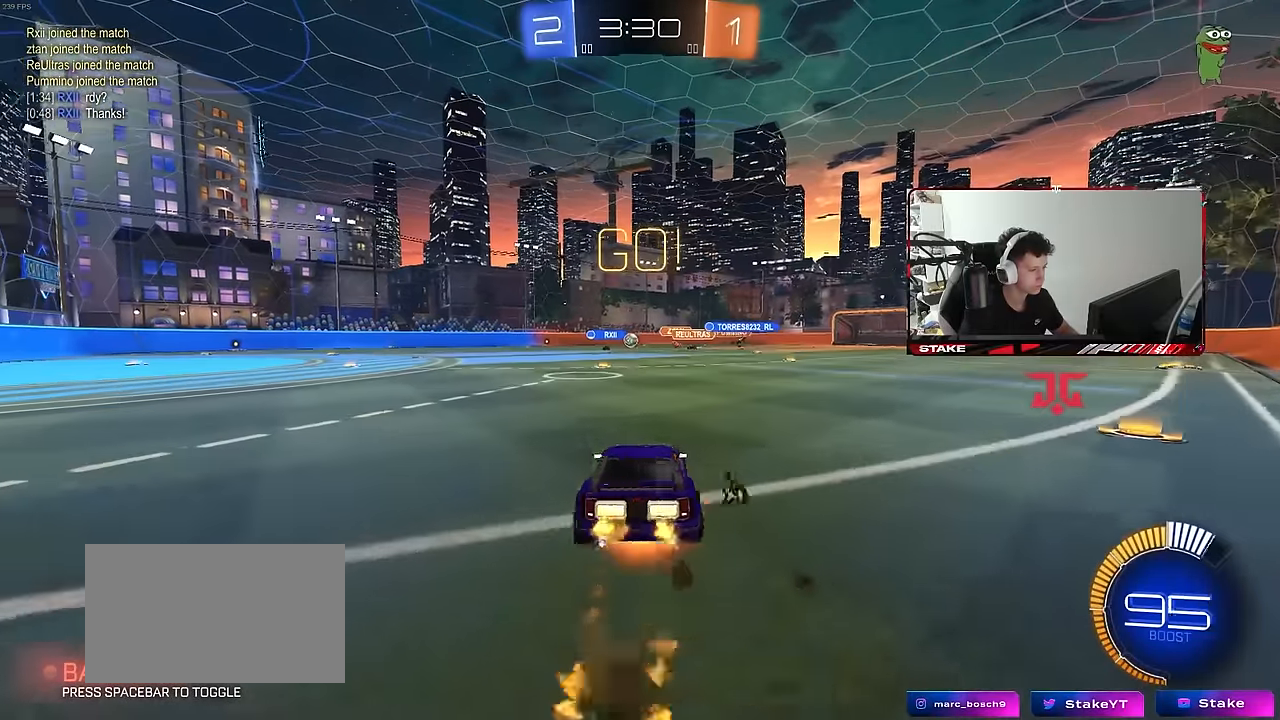
{"keys": ["a", "shift"], "mouse": ["left"], "mouse_move": "still", "events": [[100, "mouse_right", "up"], [100, "s", "down"], [100, "w", "up"], [383, "s", "up"]]}
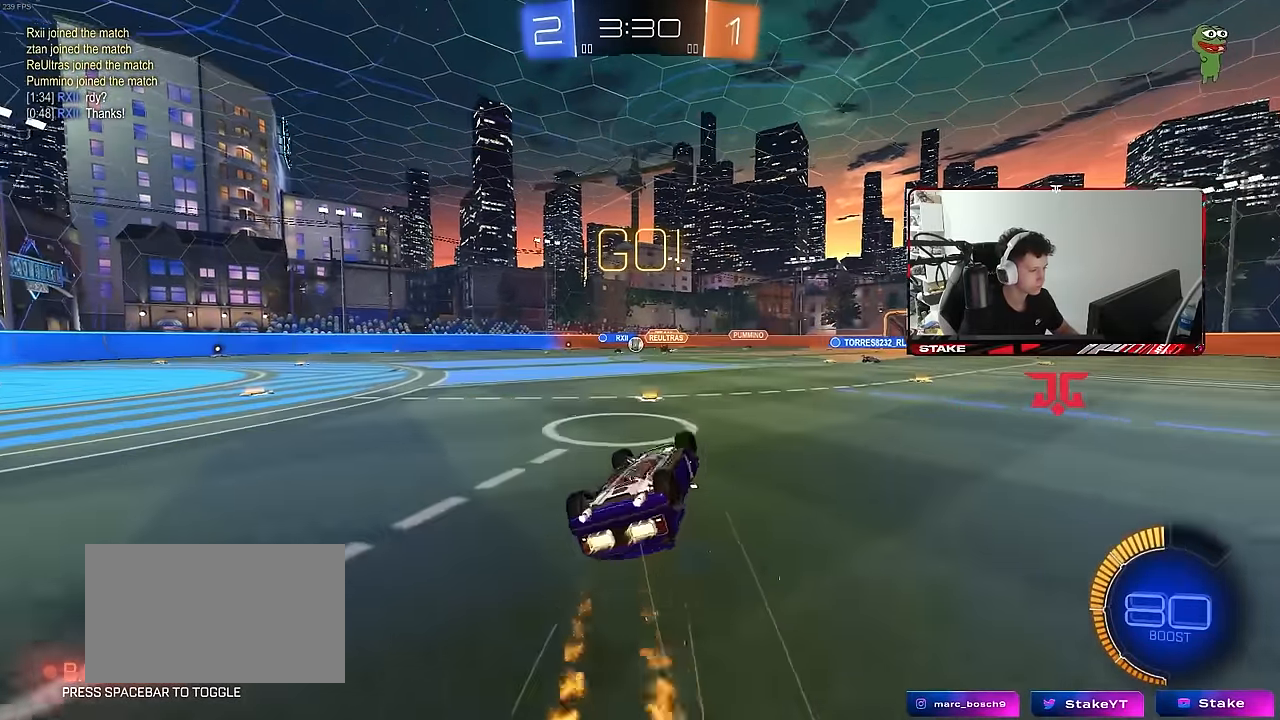
{"keys": ["a", "w"], "mouse": [], "mouse_move": "still", "events": [[16, "s", "down"], [300, "mouse_left", "up"], [300, "shift", "up"], [350, "s", "up"], [500, "w", "down"]]}
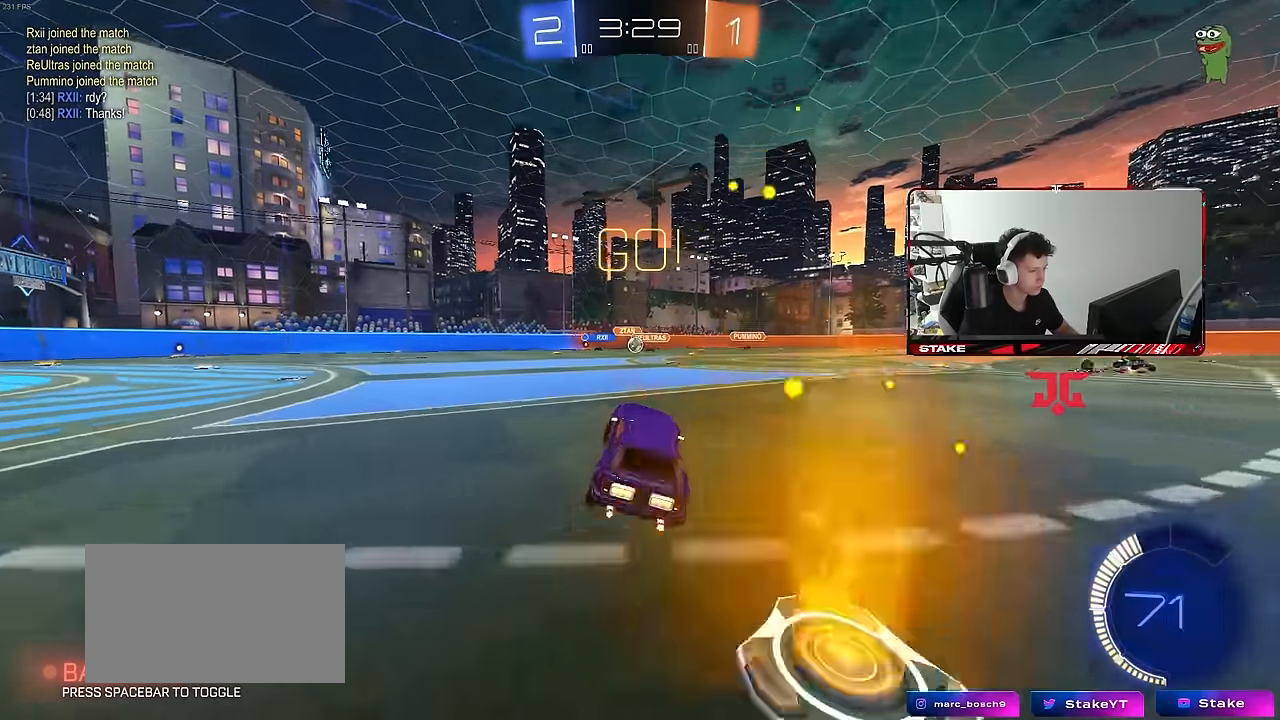
{"keys": ["w"], "mouse": [], "mouse_move": "still", "events": [[83, "a", "up"]]}
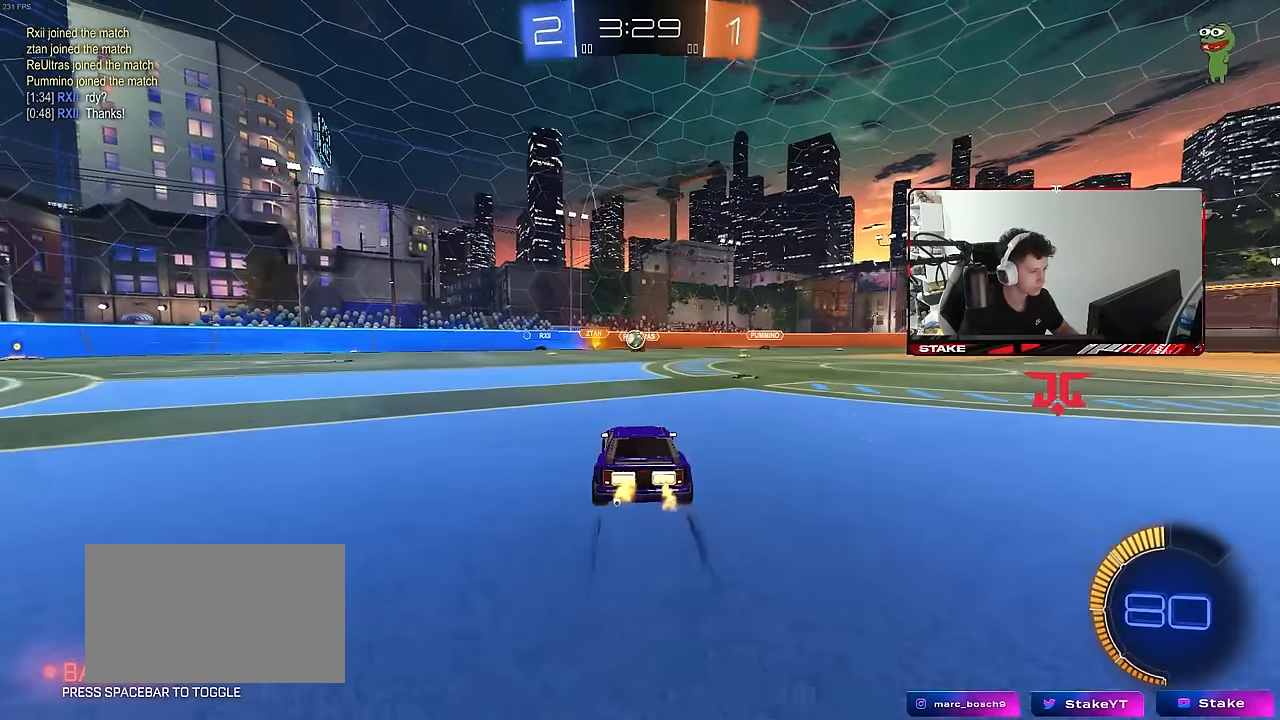
{"keys": ["a", "s"], "mouse": [], "mouse_move": "still", "events": [[100, "a", "down"], [150, "w", "up"], [200, "s", "down"]]}
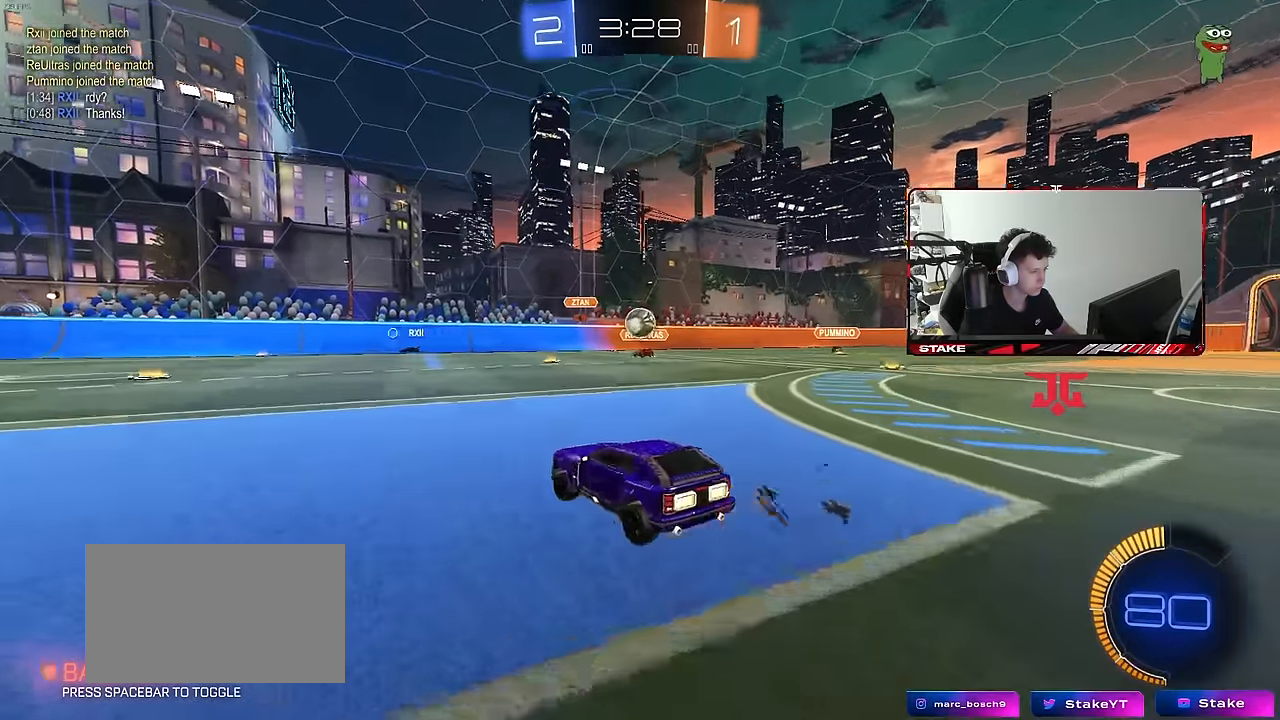
{"keys": [], "mouse": [], "mouse_move": "still", "events": [[116, "s", "up"], [250, "a", "up"], [300, "w", "down"], [450, "w", "up"]]}
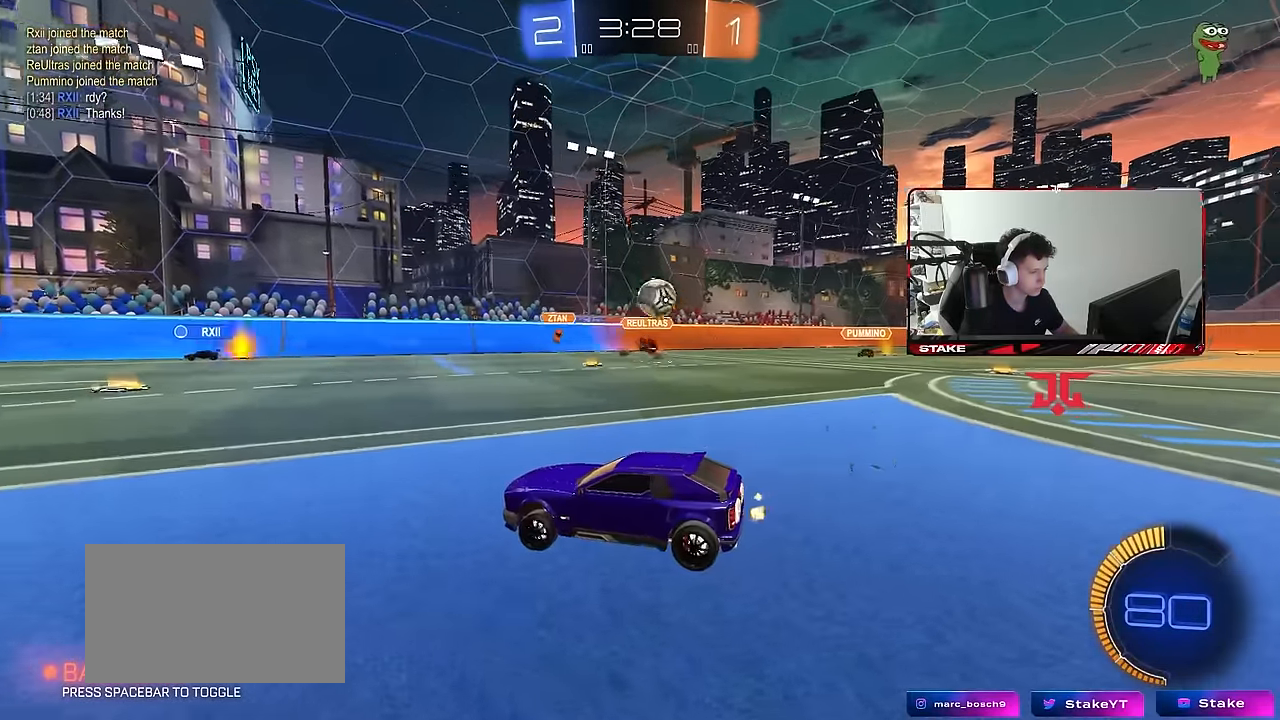
{"keys": ["s"], "mouse": [], "mouse_move": "still", "events": [[33, "d", "down"], [266, "s", "down"], [316, "a", "down"], [316, "d", "up"], [416, "a", "up"]]}
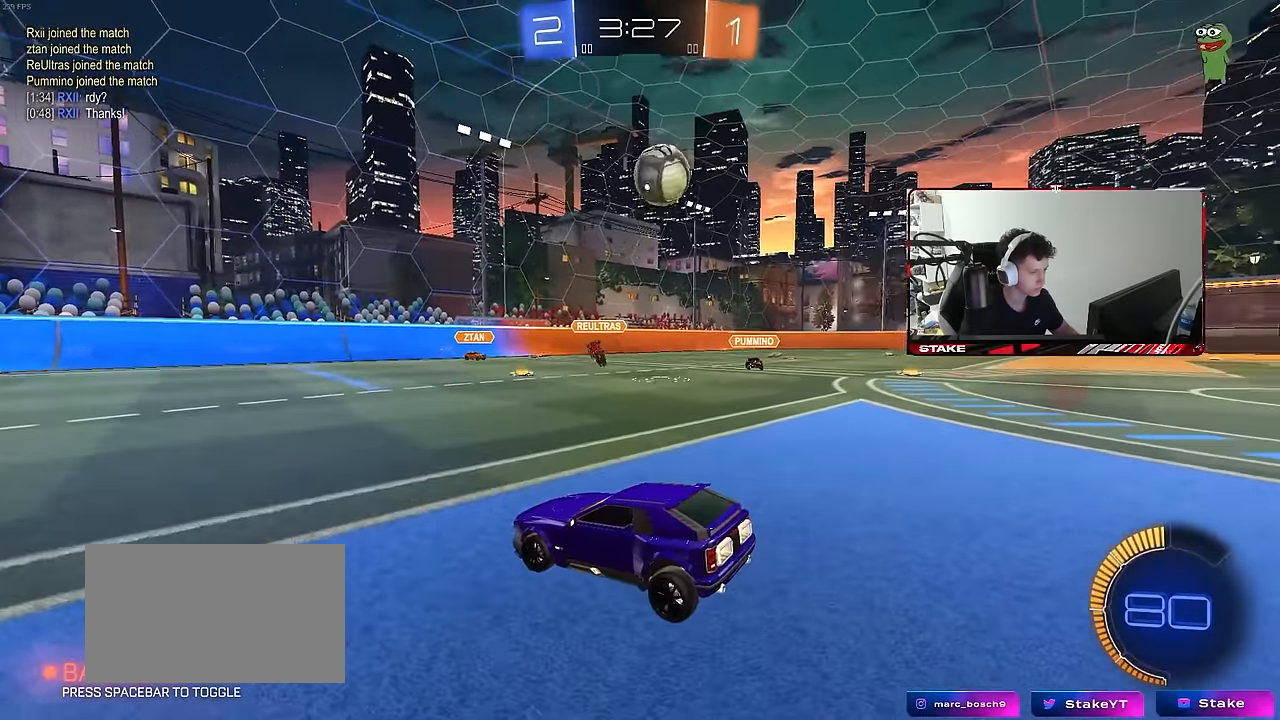
{"keys": ["a", "s"], "mouse": [], "mouse_move": "still", "events": [[50, "d", "down"], [200, "d", "up"], [483, "a", "down"]]}